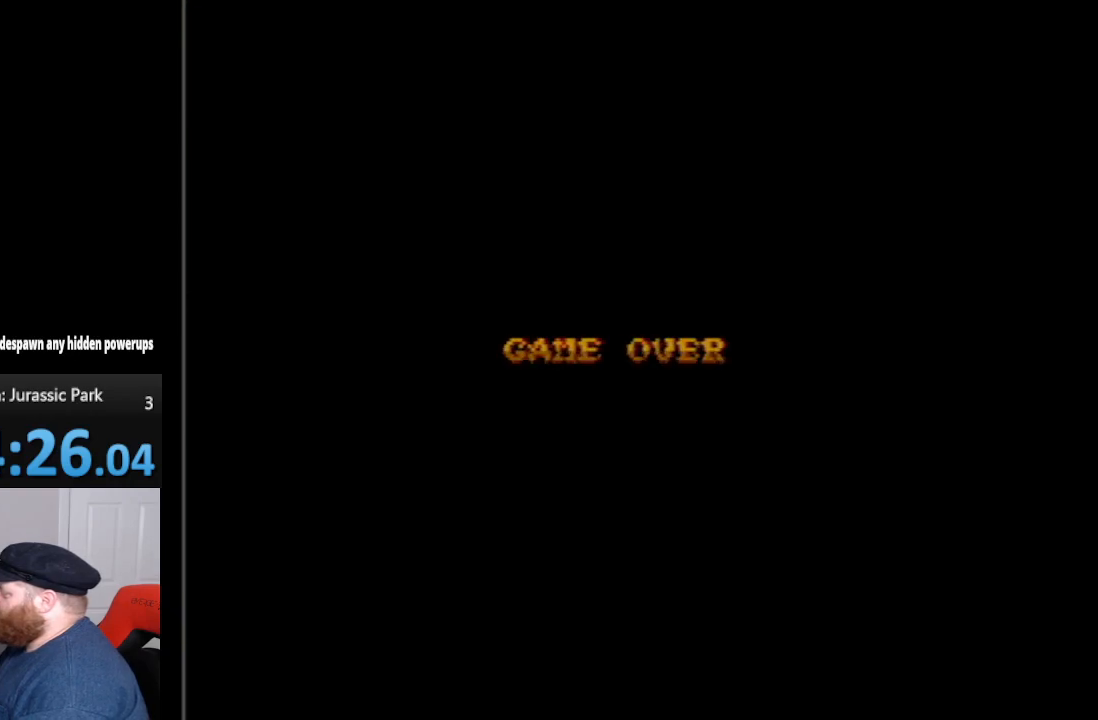
Gameplay with a controller (Nintendo layout); each line is a JSON object with the inputs held at the frame after it. "events" lists button and stick changes between this image and that frame as [ms after this image, input, new state], when the widget could be followed in between. Not read: L3 R3.
{"buttons": ["START", "SELECT"], "events": [[483, "SELECT", "down"], [483, "START", "down"]]}
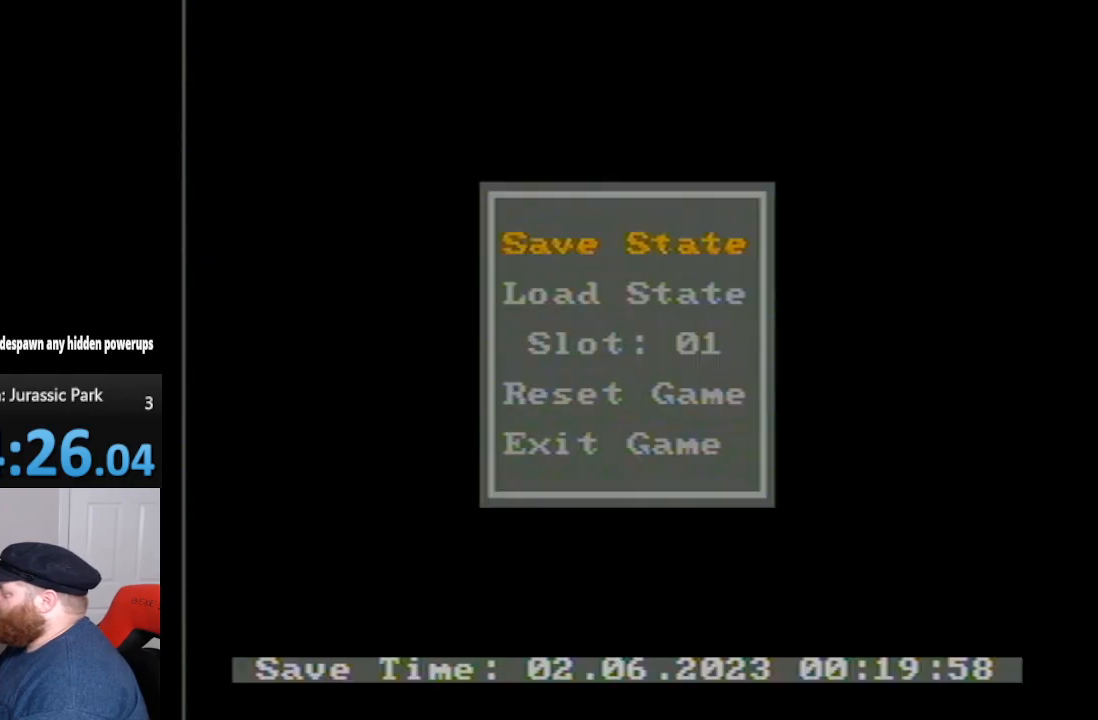
{"buttons": [], "events": [[83, "SELECT", "up"], [83, "START", "up"], [300, "DPAD_DOWN", "down"], [417, "DPAD_DOWN", "up"]]}
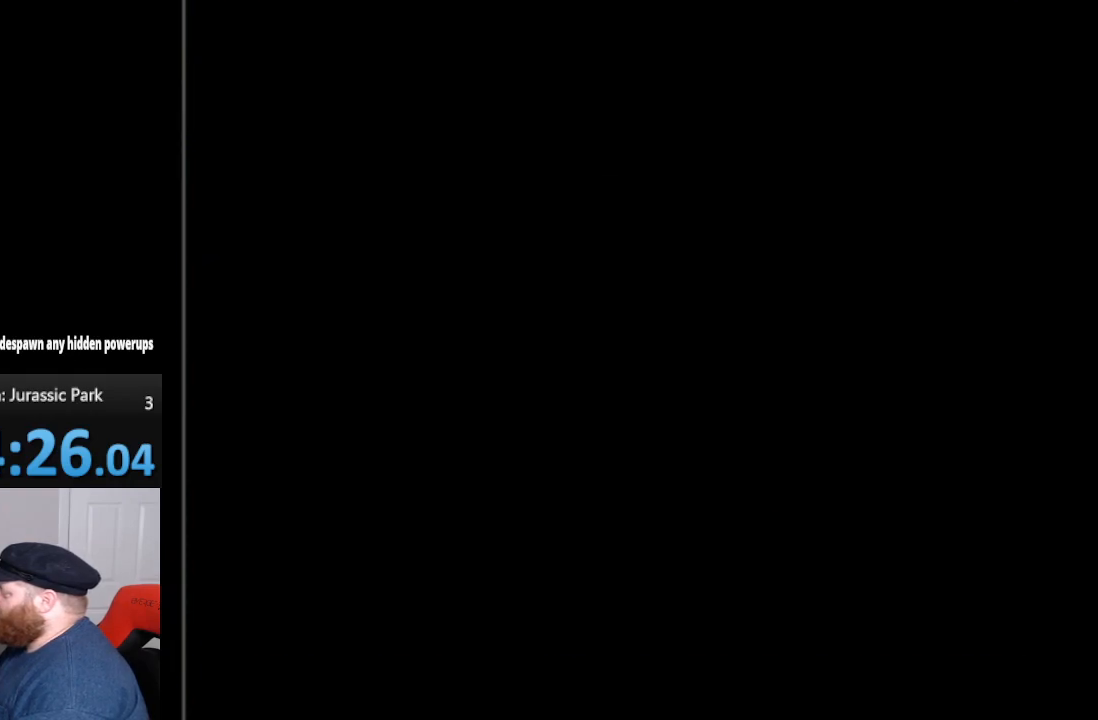
{"buttons": [], "events": [[417, "A", "down"], [483, "A", "up"]]}
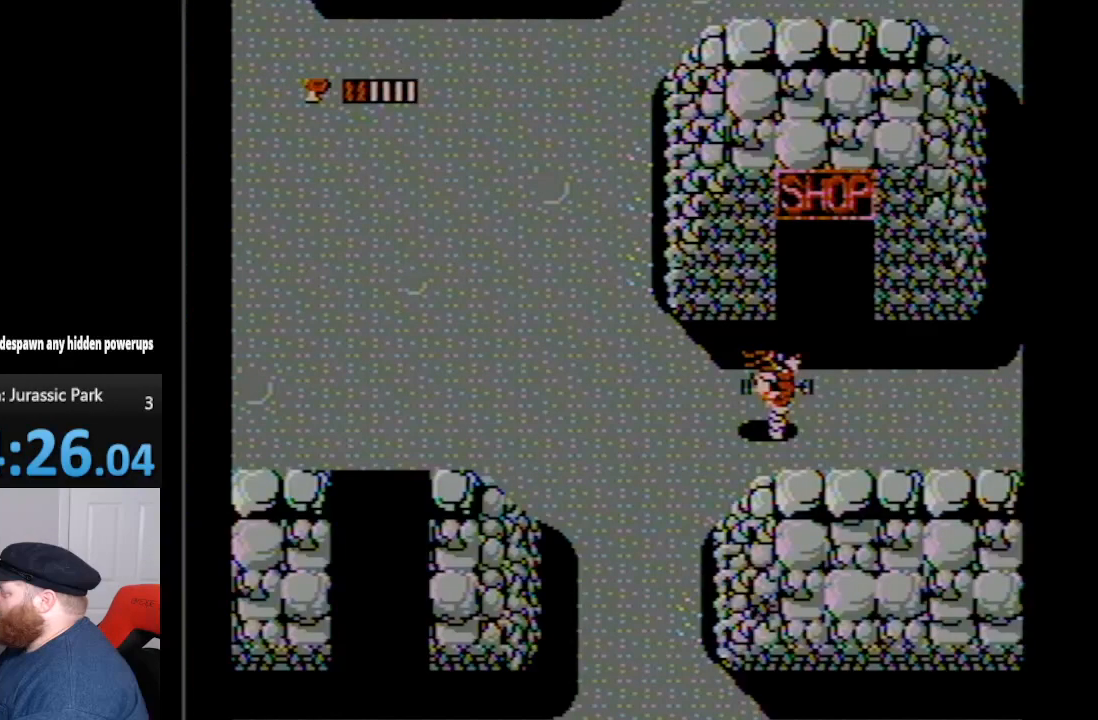
{"buttons": ["DPAD_UP", "DPAD_LEFT"], "events": [[383, "DPAD_LEFT", "down"], [450, "DPAD_UP", "down"]]}
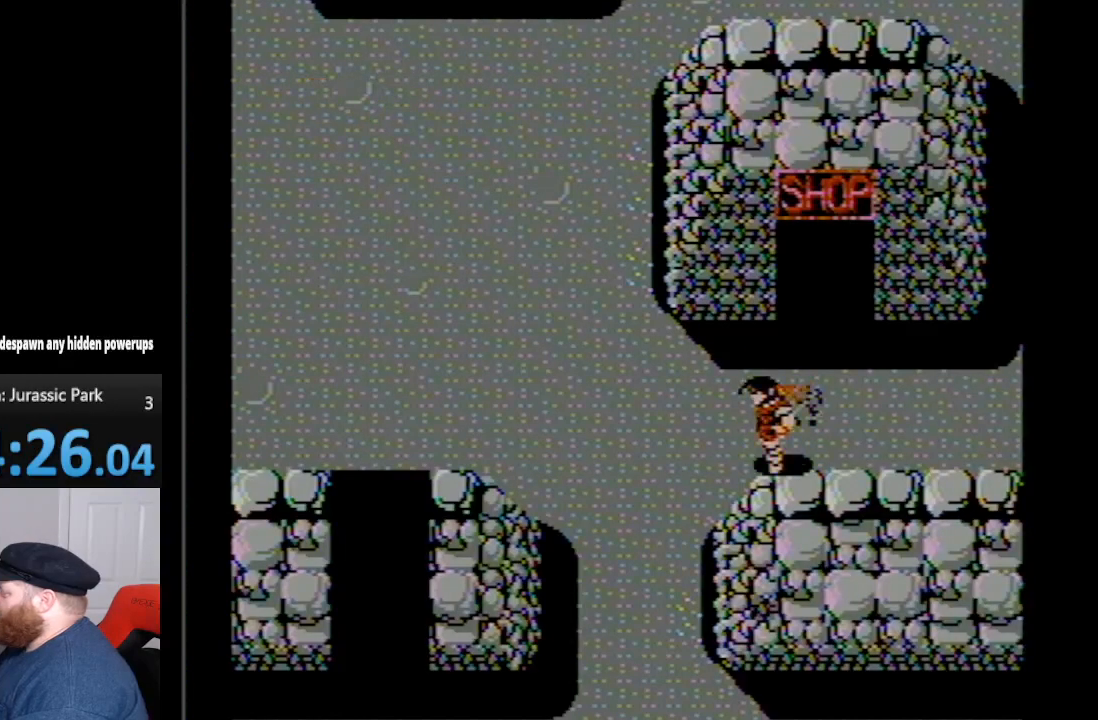
{"buttons": ["DPAD_UP", "DPAD_LEFT"], "events": []}
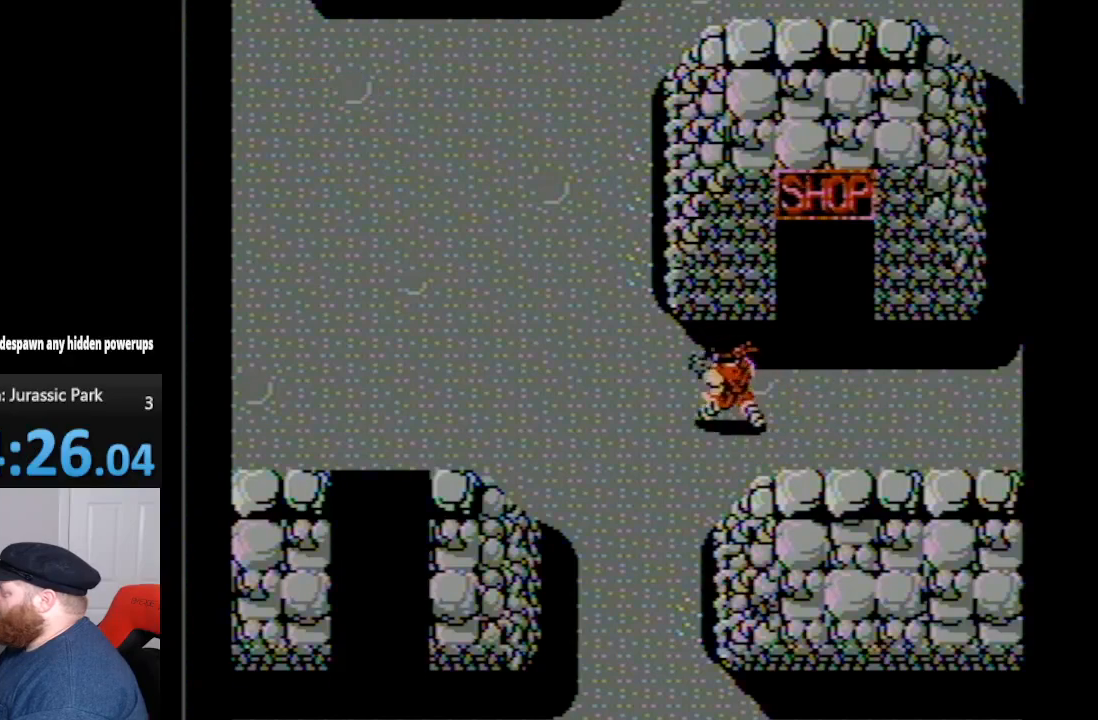
{"buttons": ["DPAD_UP", "DPAD_LEFT"], "events": []}
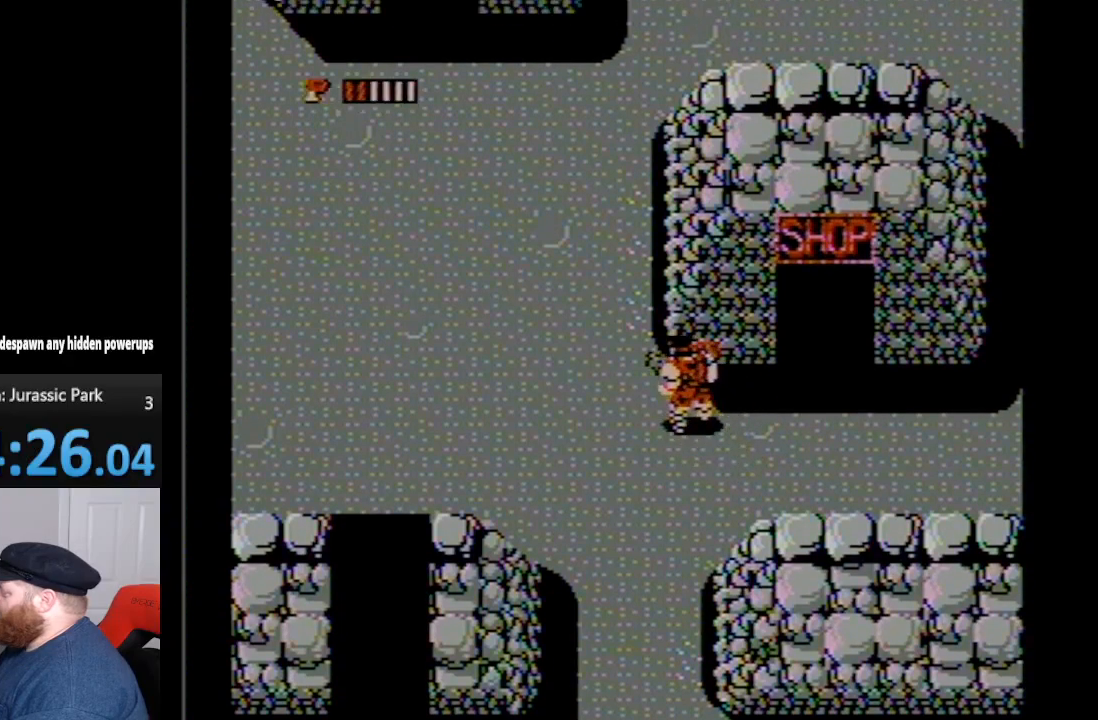
{"buttons": ["DPAD_UP", "DPAD_LEFT"], "events": []}
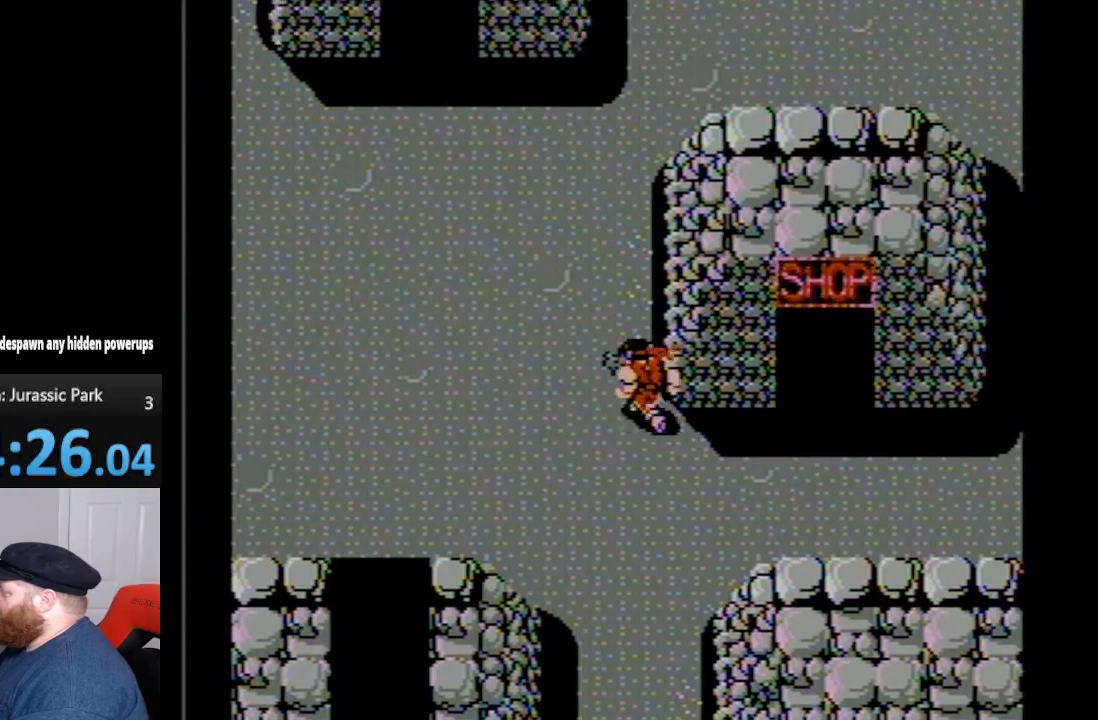
{"buttons": ["DPAD_UP", "DPAD_LEFT"], "events": []}
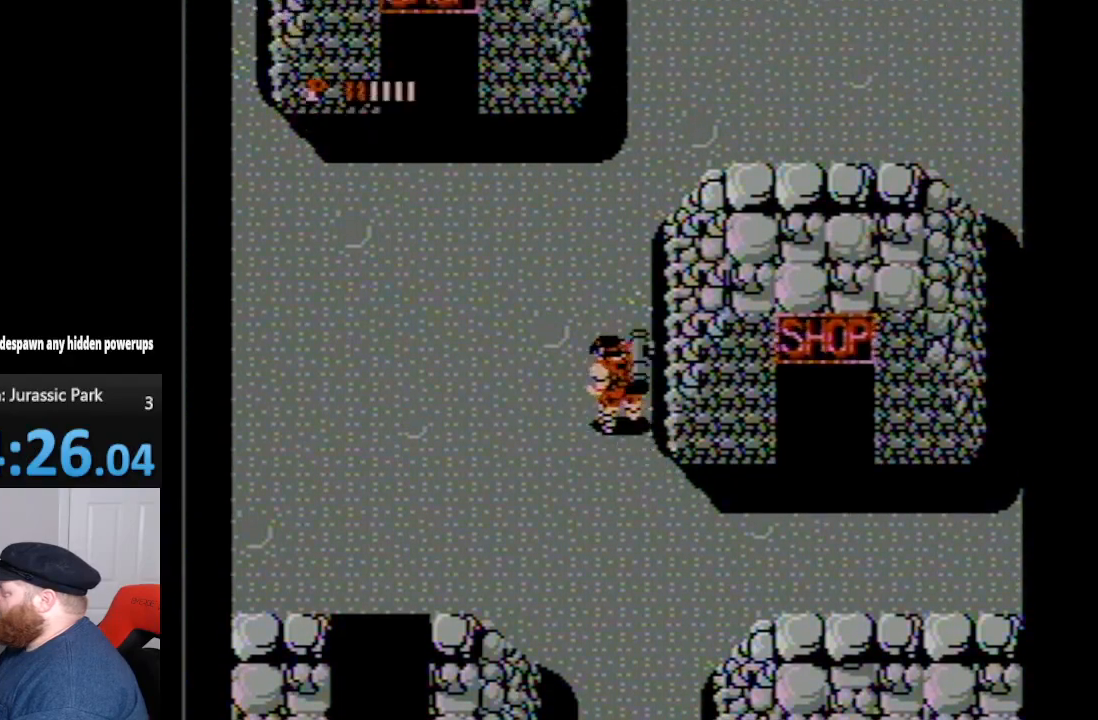
{"buttons": ["DPAD_UP"], "events": [[17, "DPAD_LEFT", "up"]]}
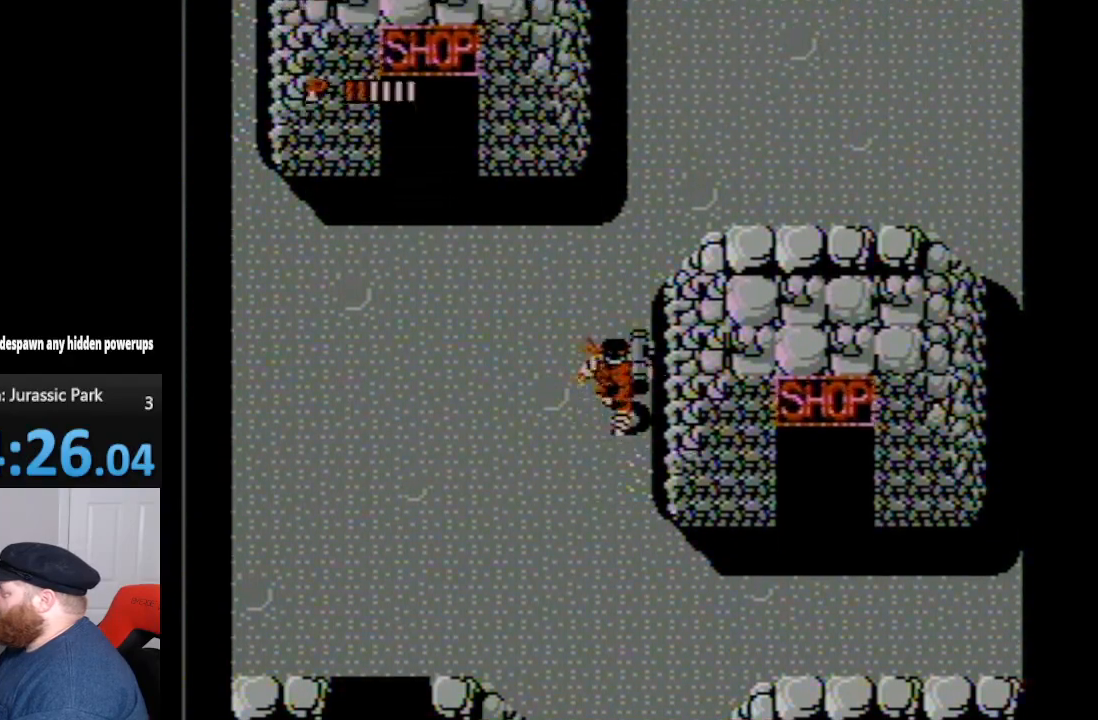
{"buttons": ["DPAD_UP"], "events": []}
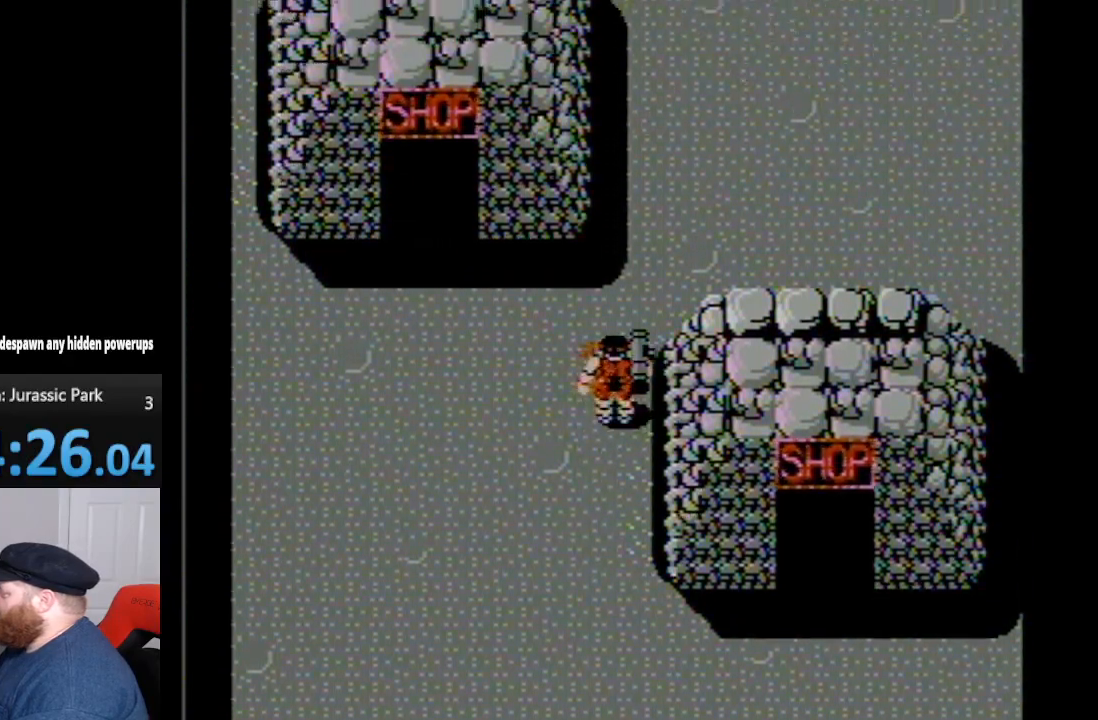
{"buttons": [], "events": [[350, "DPAD_UP", "up"], [350, "START", "down"], [483, "START", "up"]]}
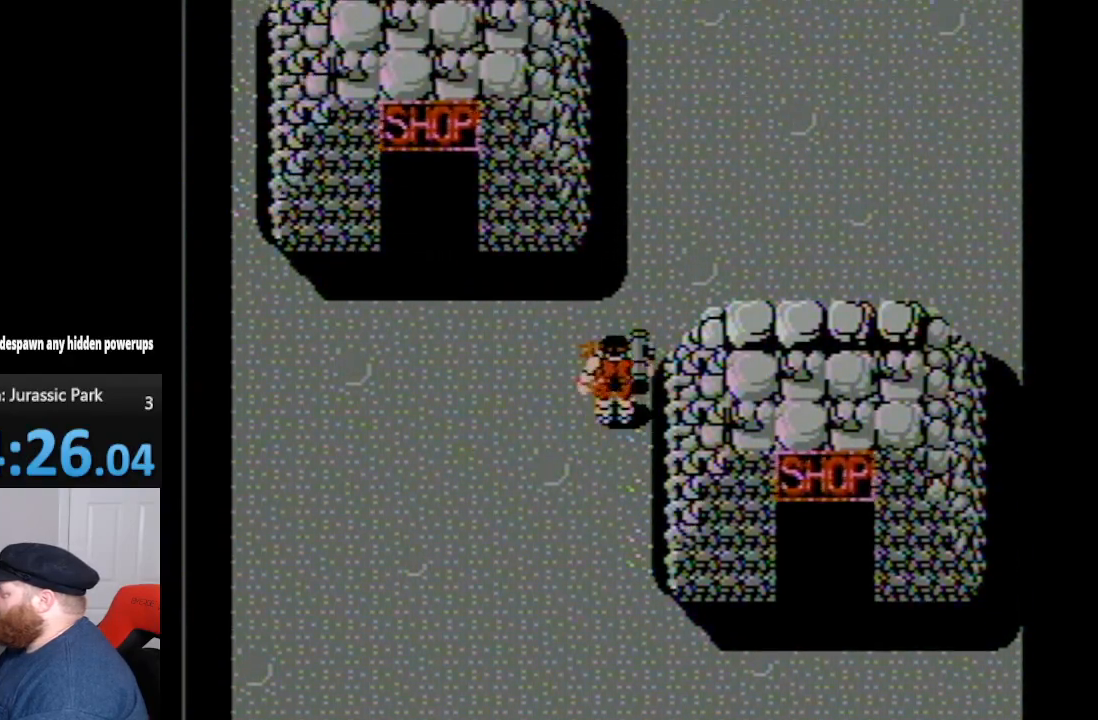
{"buttons": [], "events": []}
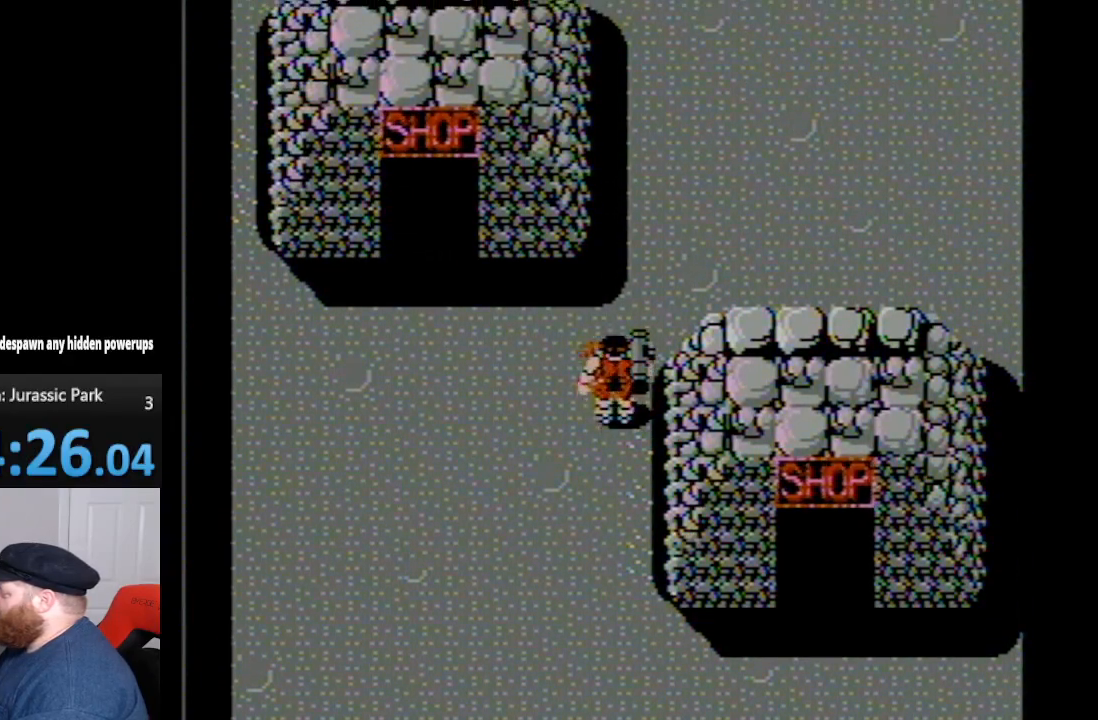
{"buttons": ["SELECT"], "events": [[117, "START", "down"], [200, "START", "up"], [450, "SELECT", "down"]]}
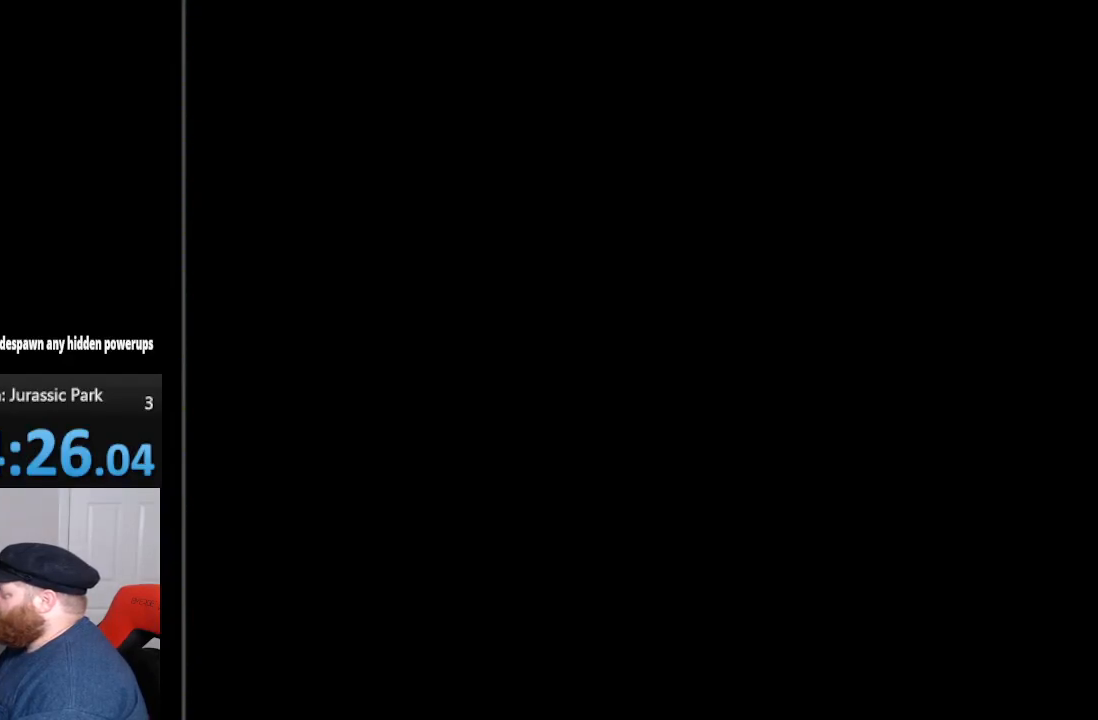
{"buttons": [], "events": [[50, "SELECT", "up"]]}
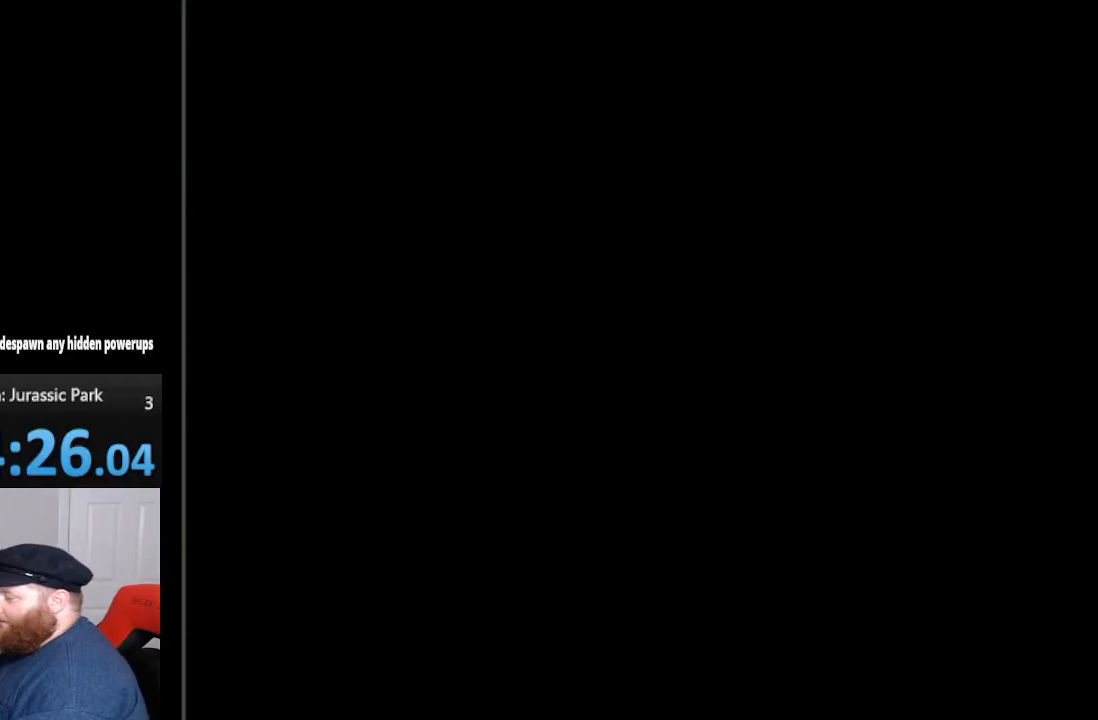
{"buttons": [], "events": []}
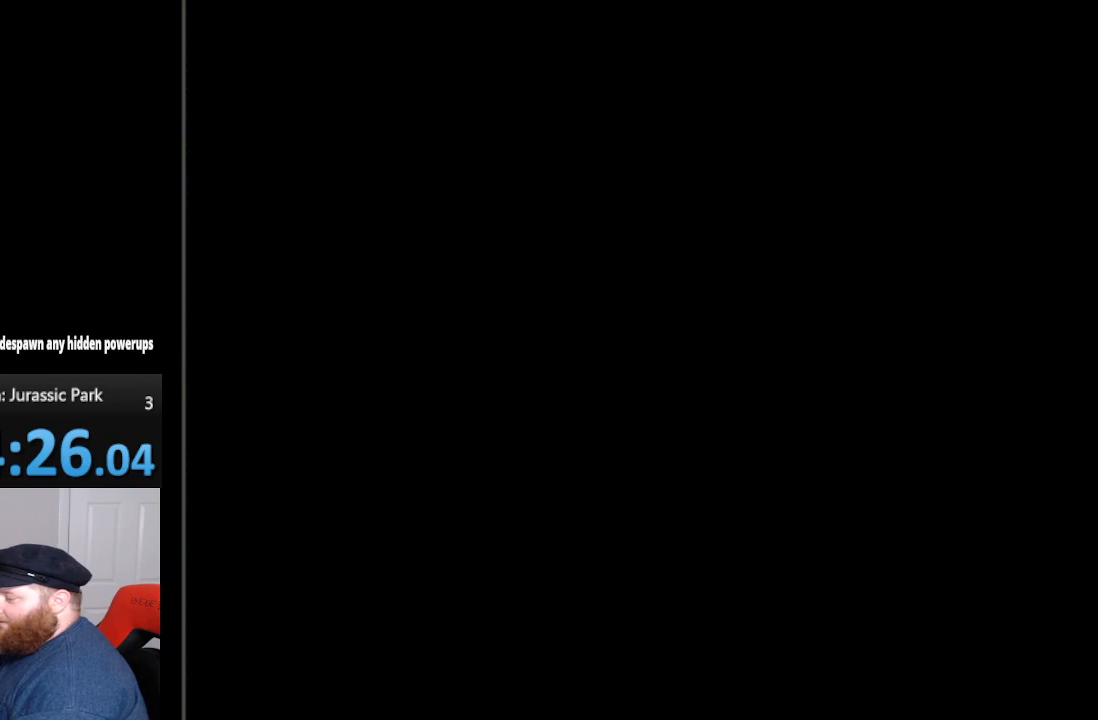
{"buttons": [], "events": []}
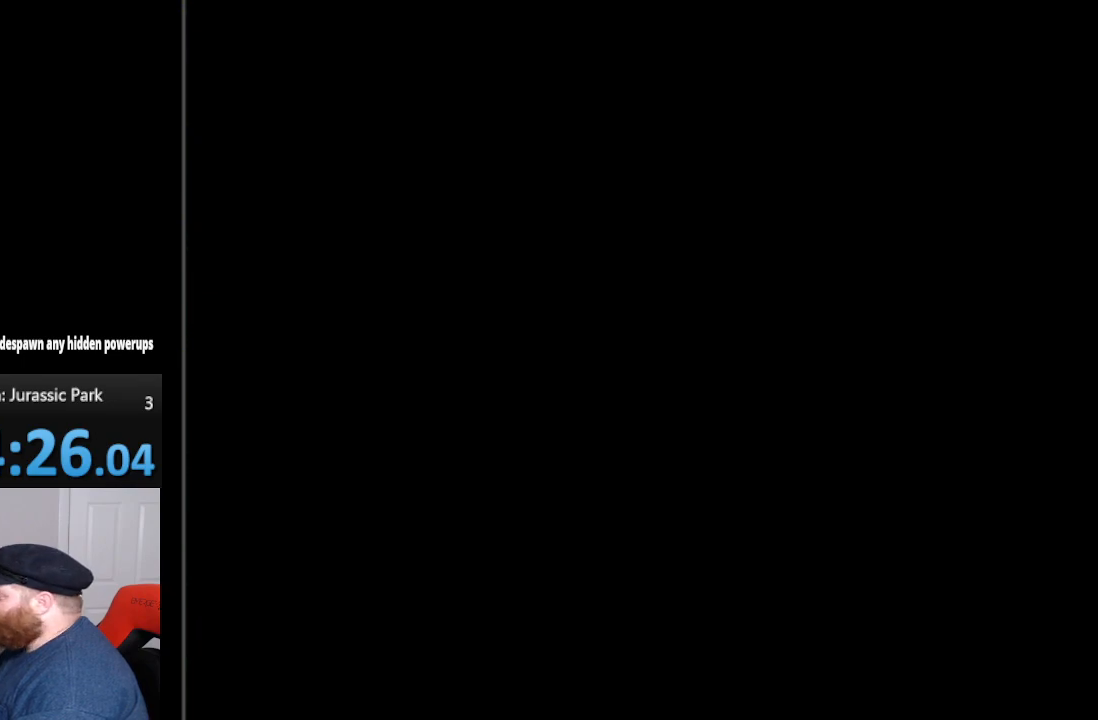
{"buttons": [], "events": []}
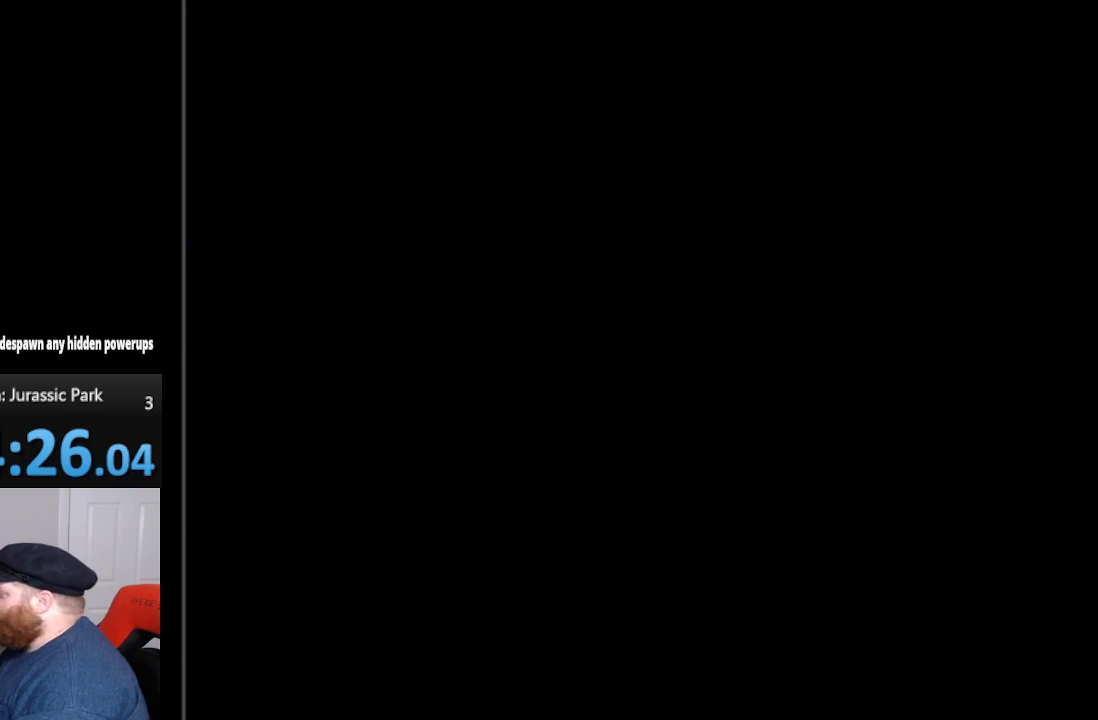
{"buttons": [], "events": []}
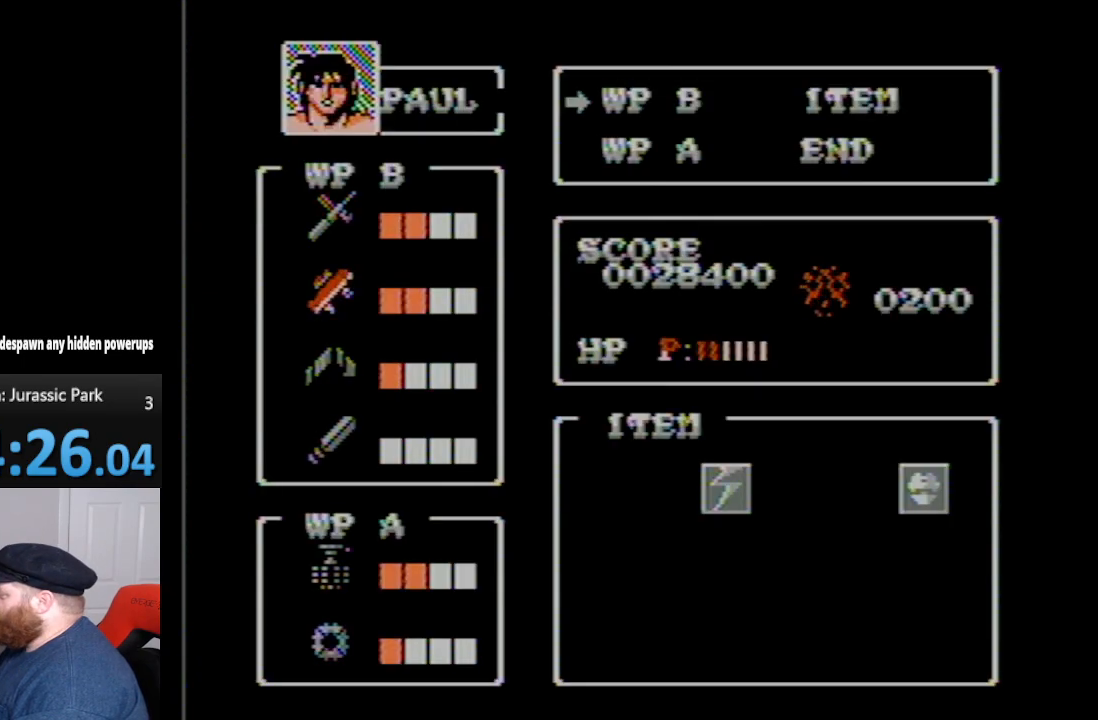
{"buttons": [], "events": []}
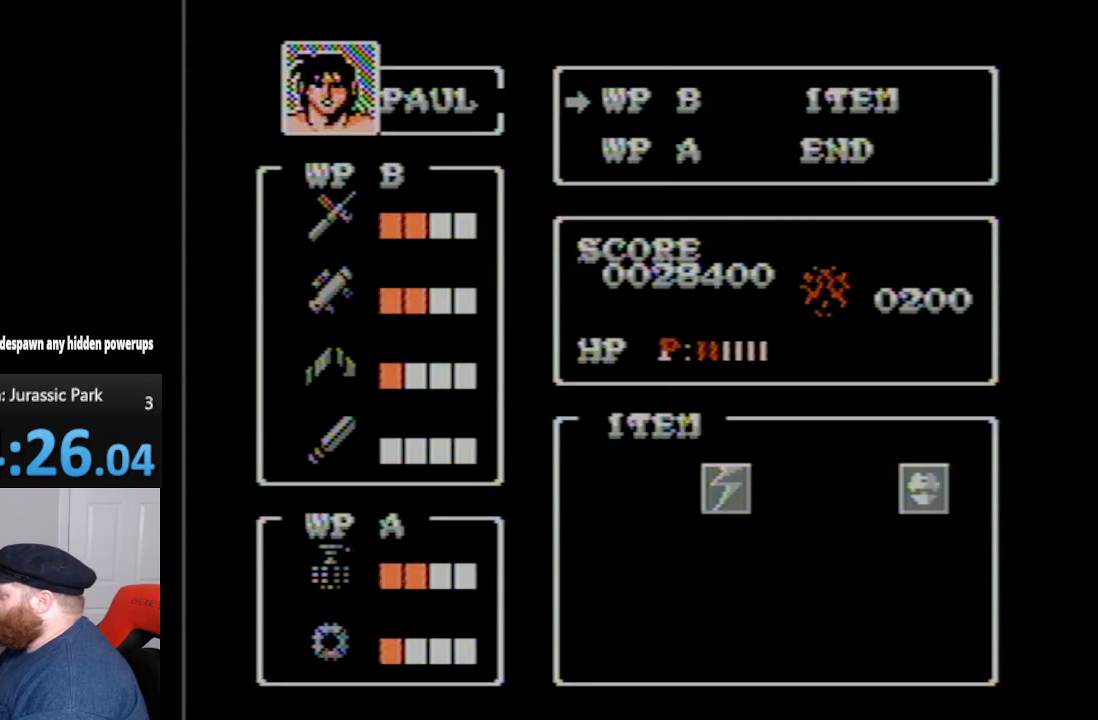
{"buttons": [], "events": []}
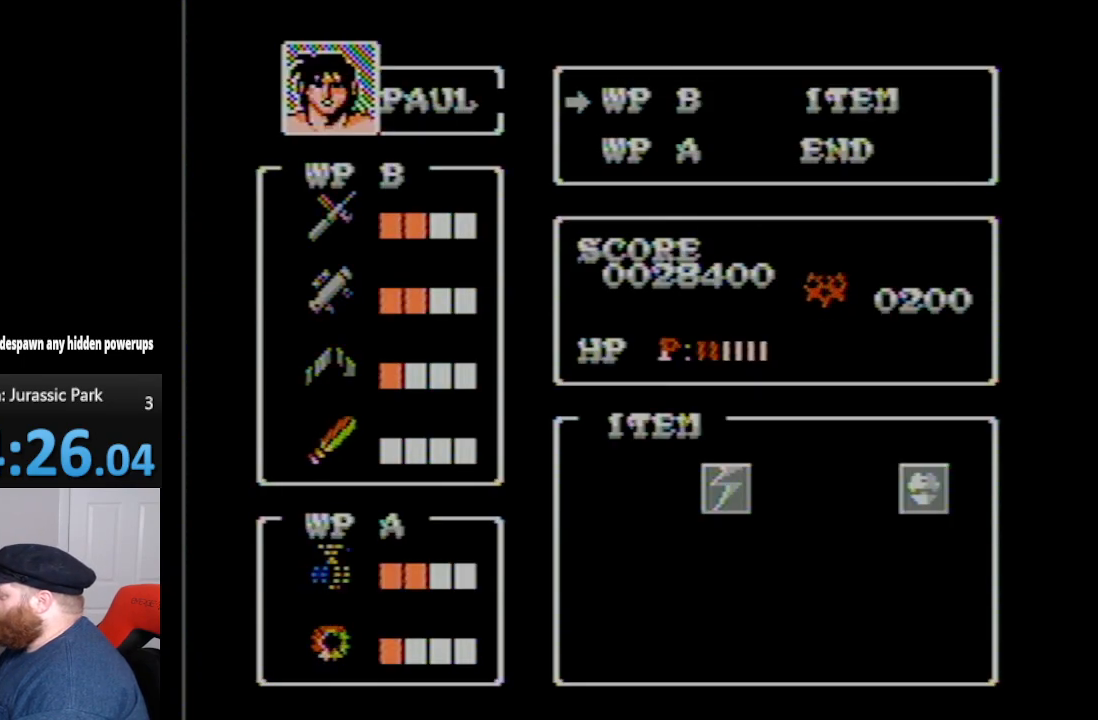
{"buttons": [], "events": []}
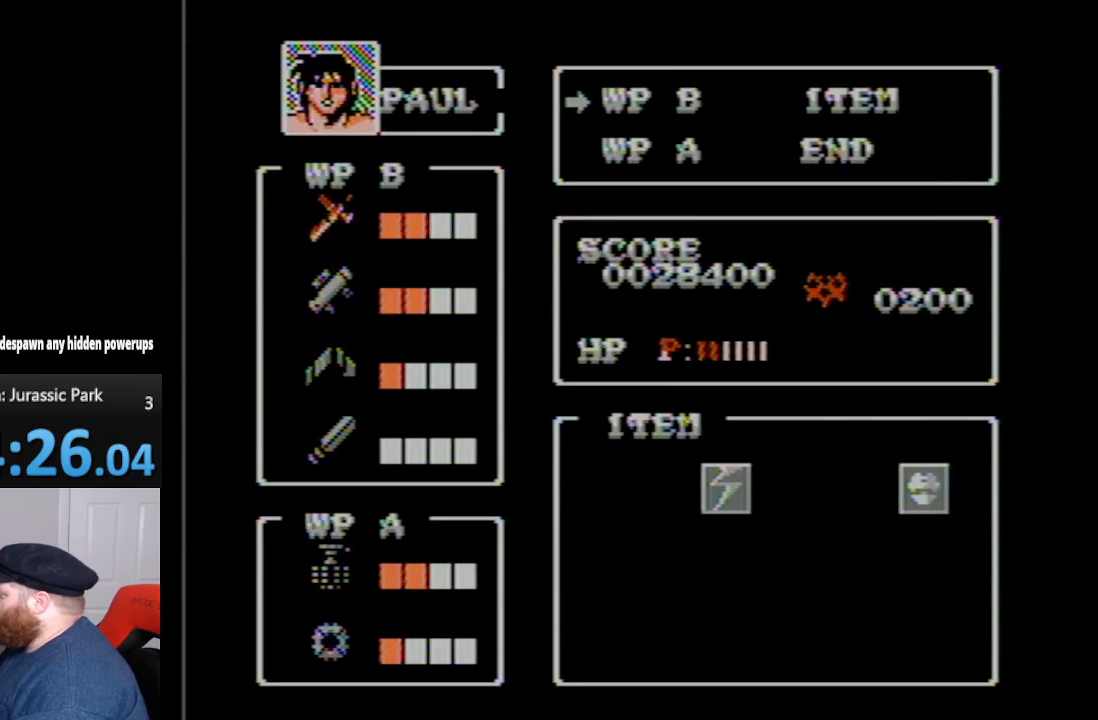
{"buttons": [], "events": []}
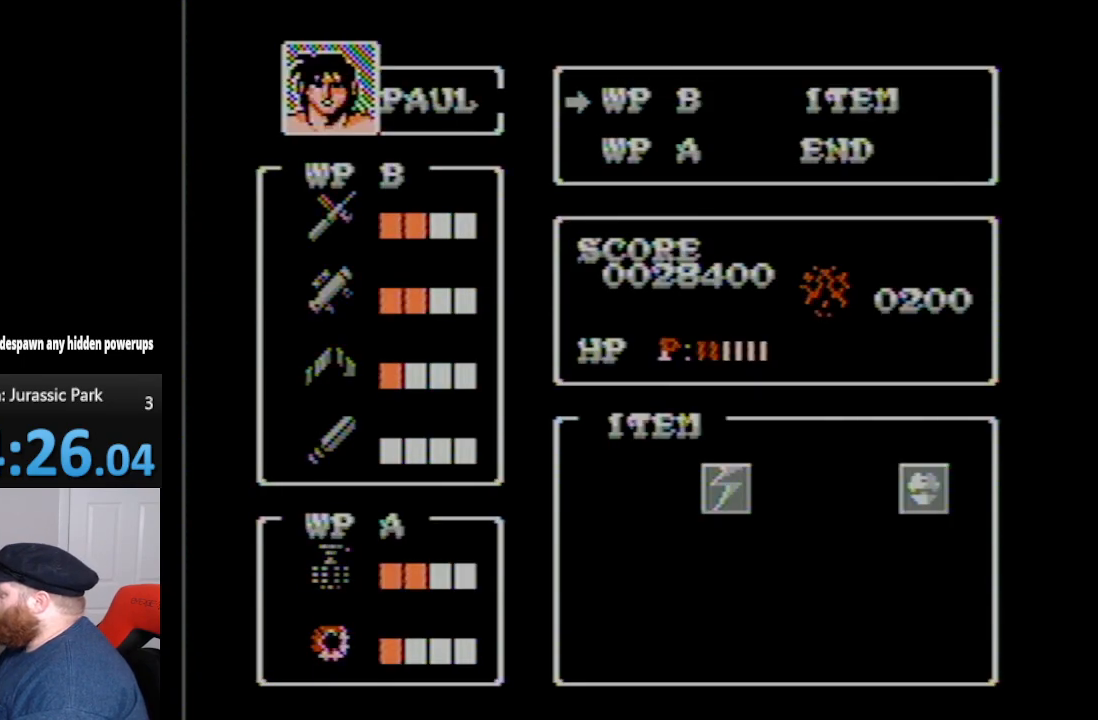
{"buttons": [], "events": []}
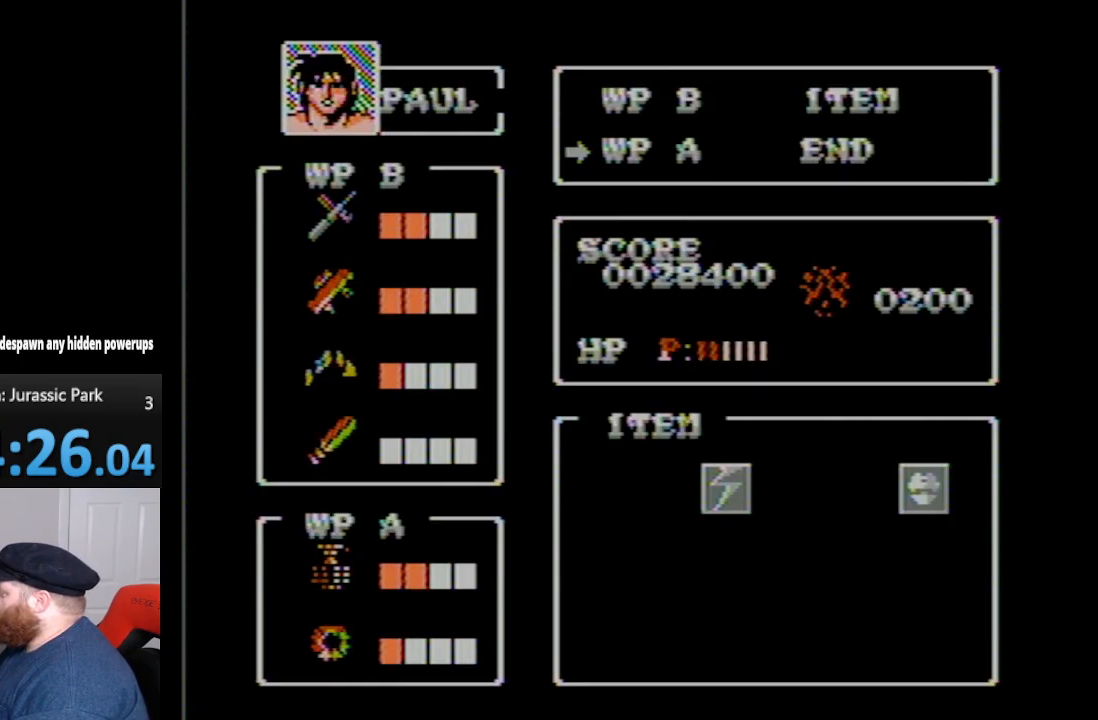
{"buttons": ["DPAD_DOWN"], "events": [[50, "DPAD_DOWN", "down"], [167, "DPAD_DOWN", "up"], [450, "DPAD_DOWN", "down"]]}
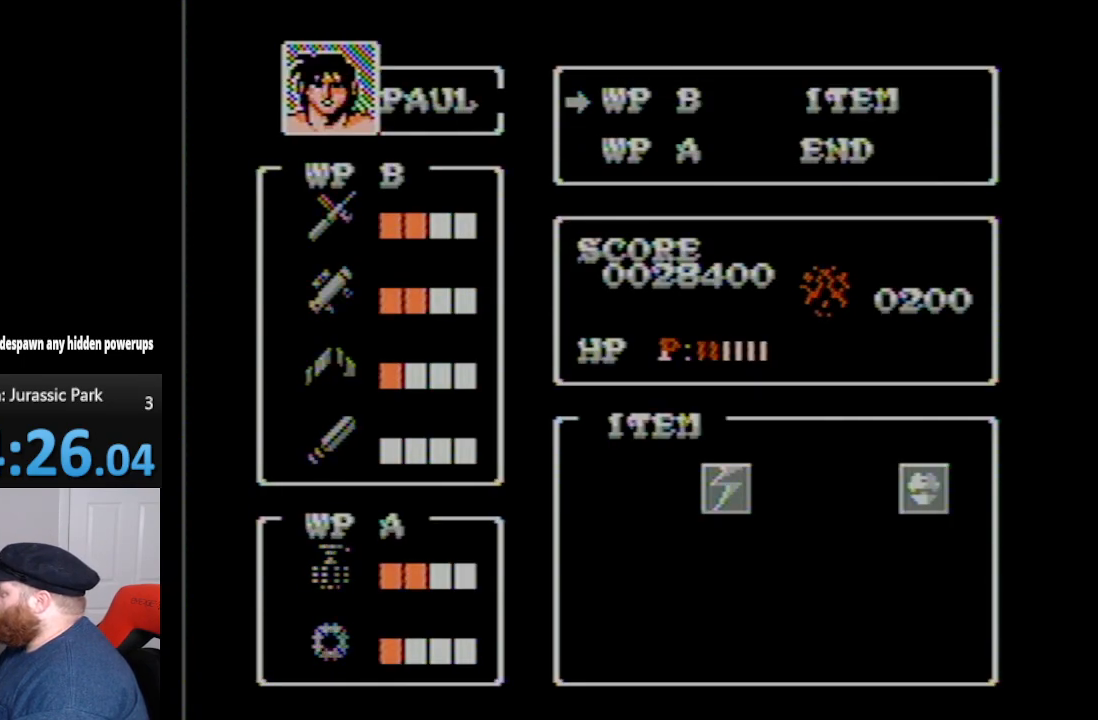
{"buttons": ["DPAD_DOWN"], "events": [[50, "DPAD_DOWN", "up"], [417, "DPAD_DOWN", "down"]]}
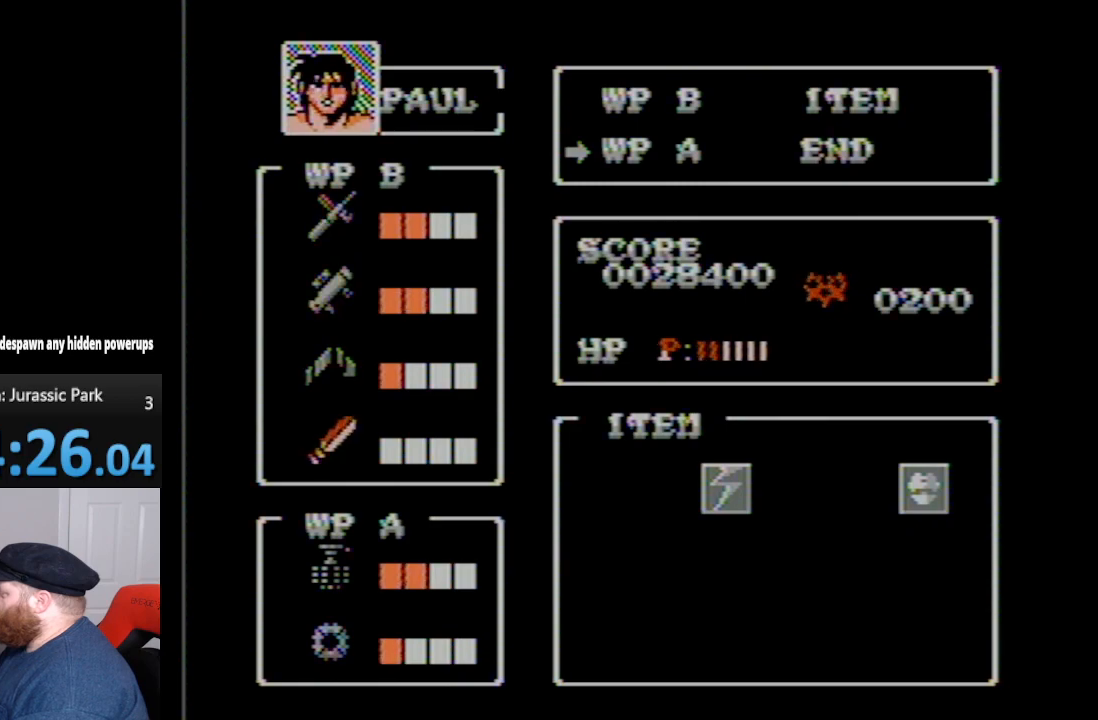
{"buttons": [], "events": [[17, "DPAD_DOWN", "up"], [267, "DPAD_UP", "down"], [383, "DPAD_UP", "up"]]}
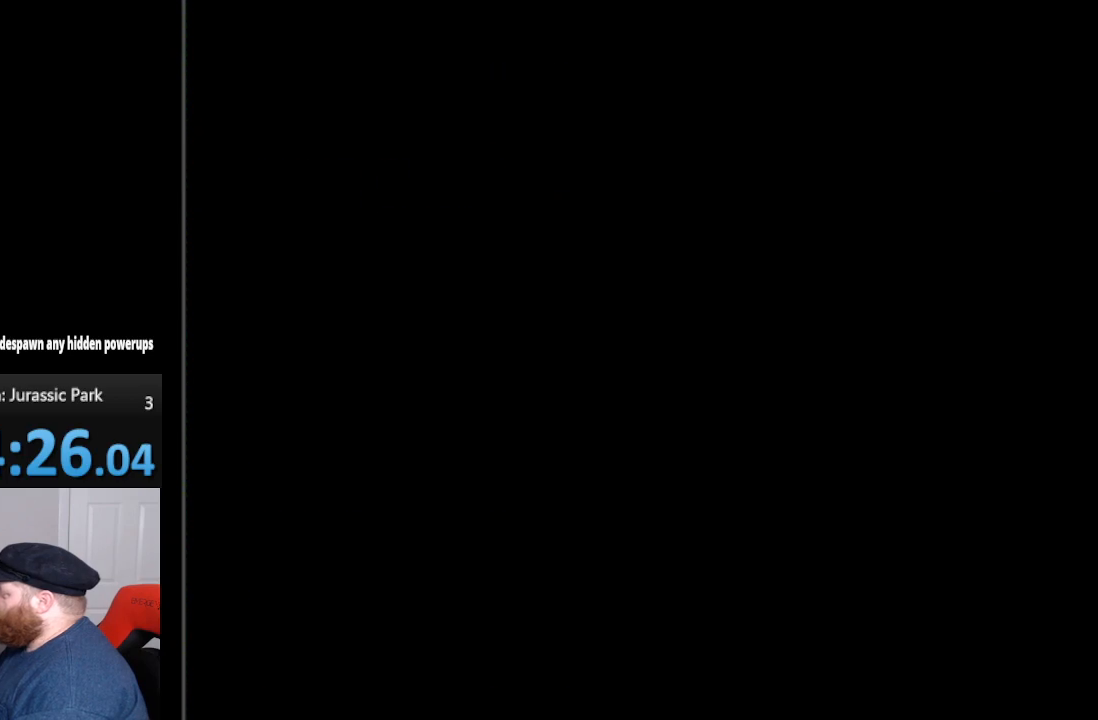
{"buttons": [], "events": [[167, "SELECT", "down"], [333, "SELECT", "up"]]}
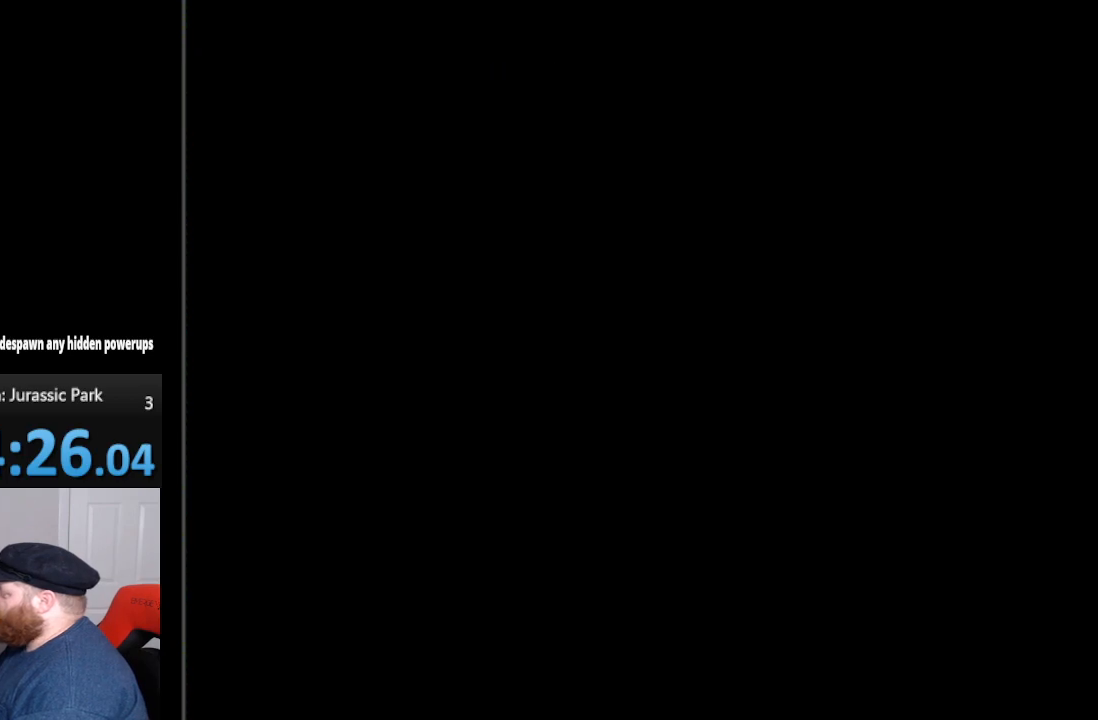
{"buttons": [], "events": []}
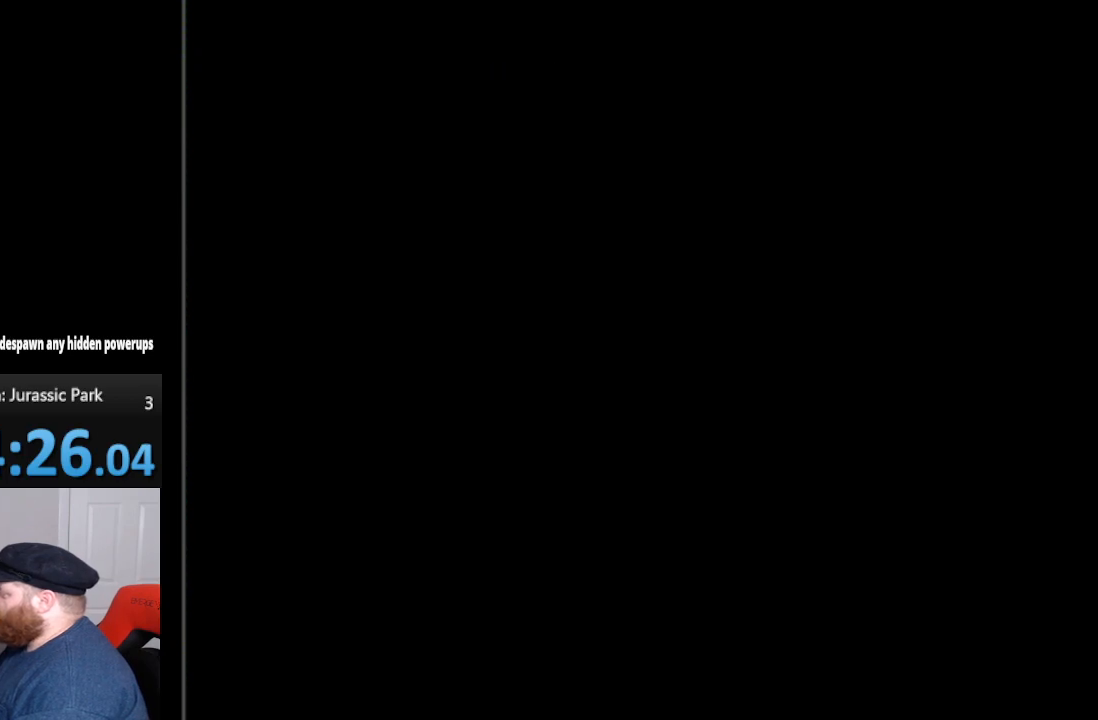
{"buttons": [], "events": [[133, "DPAD_UP", "down"], [400, "DPAD_UP", "up"]]}
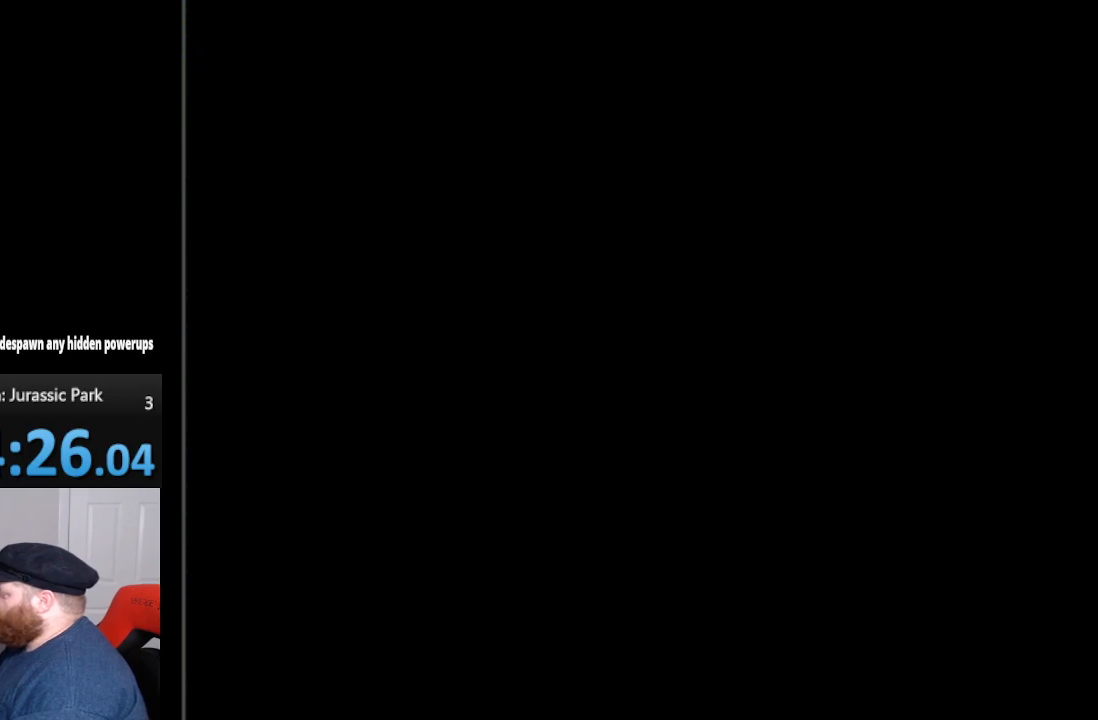
{"buttons": ["SELECT"], "events": [[483, "SELECT", "down"]]}